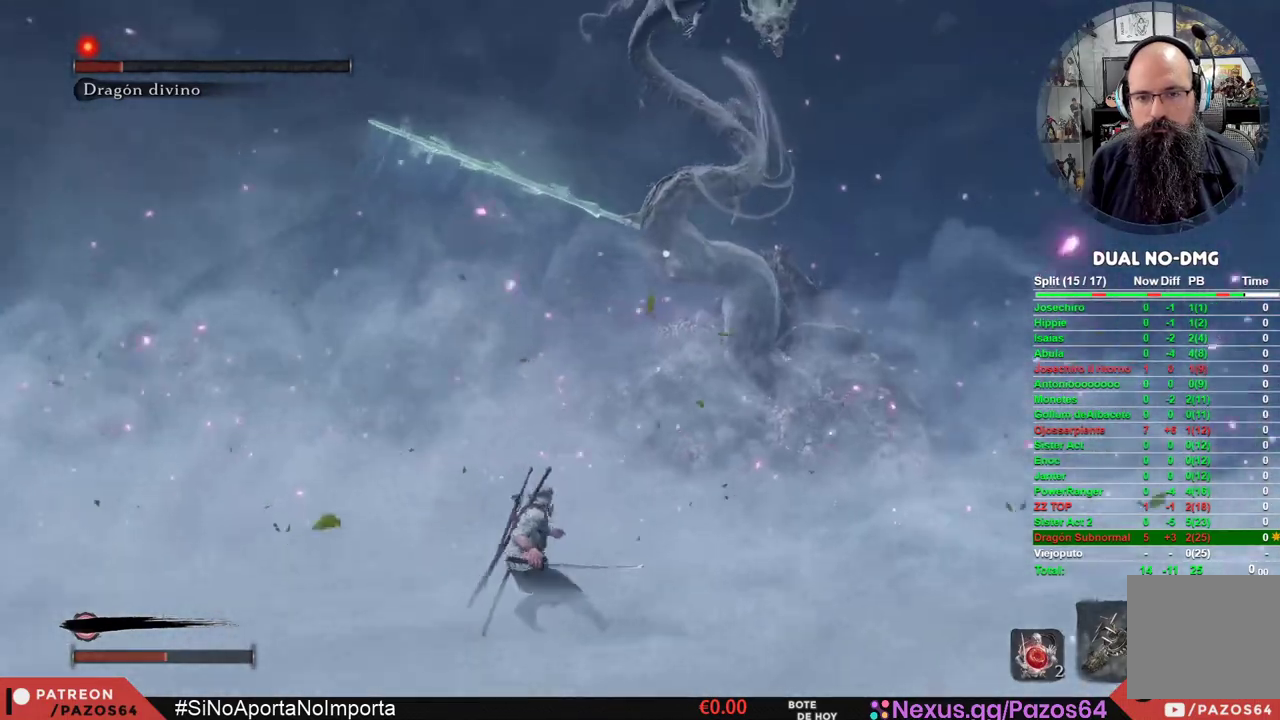
Gameplay with a controller (Xbox layout); each line is a JSON object with the inputs held at the frame after it. "events" lists button and stick changes between this image and that frame as [ms after this image, input, new state], when the widget could be followed in between.
{"buttons": ["B"], "left_stick": "left", "right_stick": "center", "events": []}
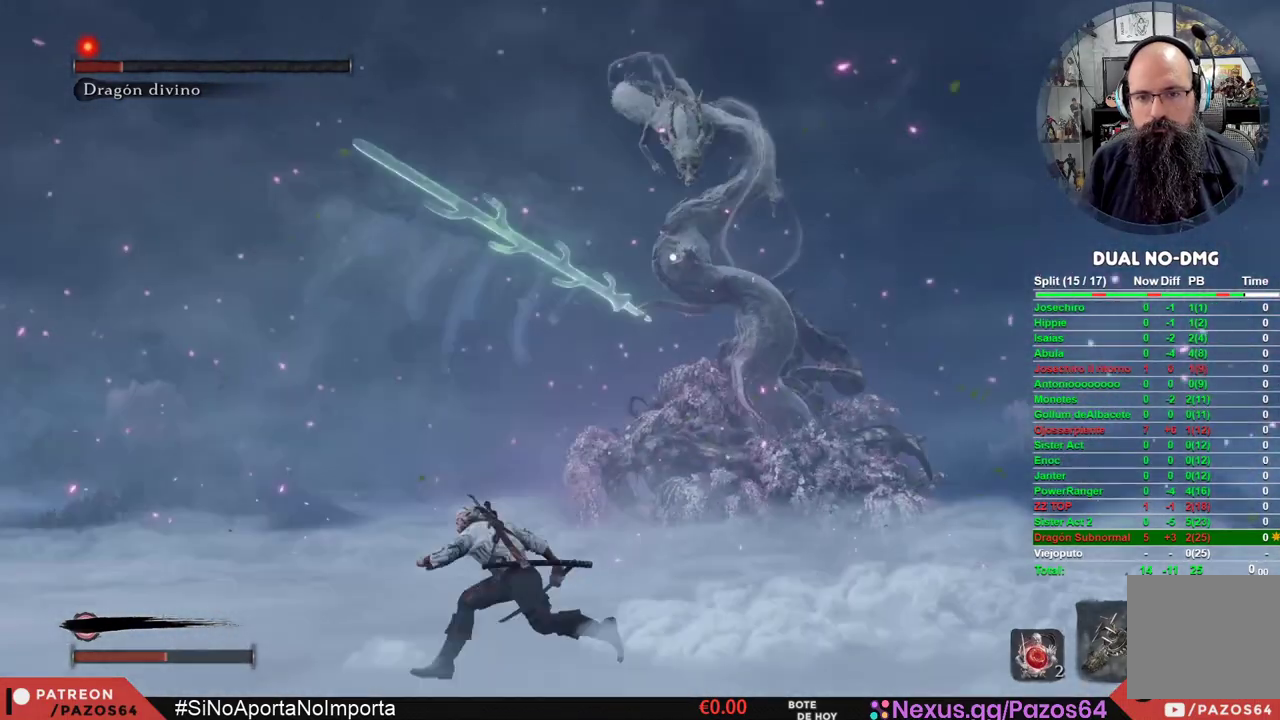
{"buttons": ["B"], "left_stick": "left", "right_stick": "center", "events": []}
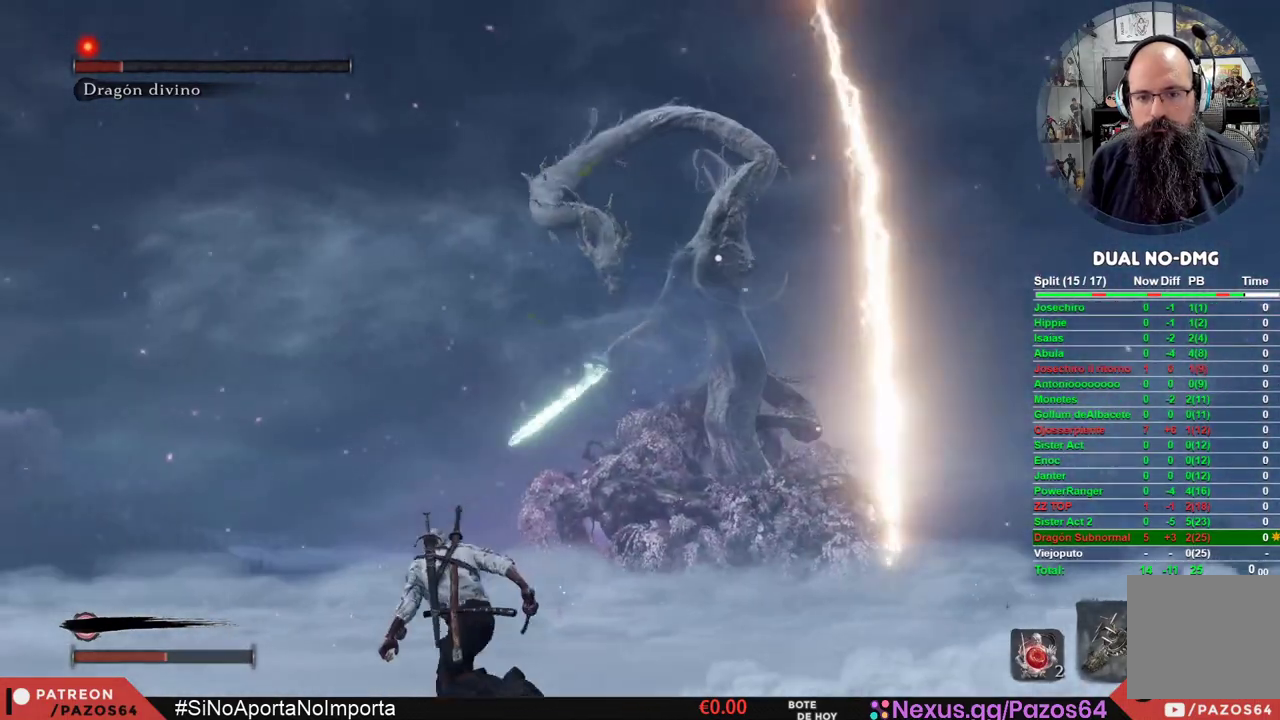
{"buttons": ["B"], "left_stick": "right", "right_stick": "center", "events": [[50, "left_stick", "up-left"], [167, "left_stick", "up-right"], [250, "left_stick", "right"]]}
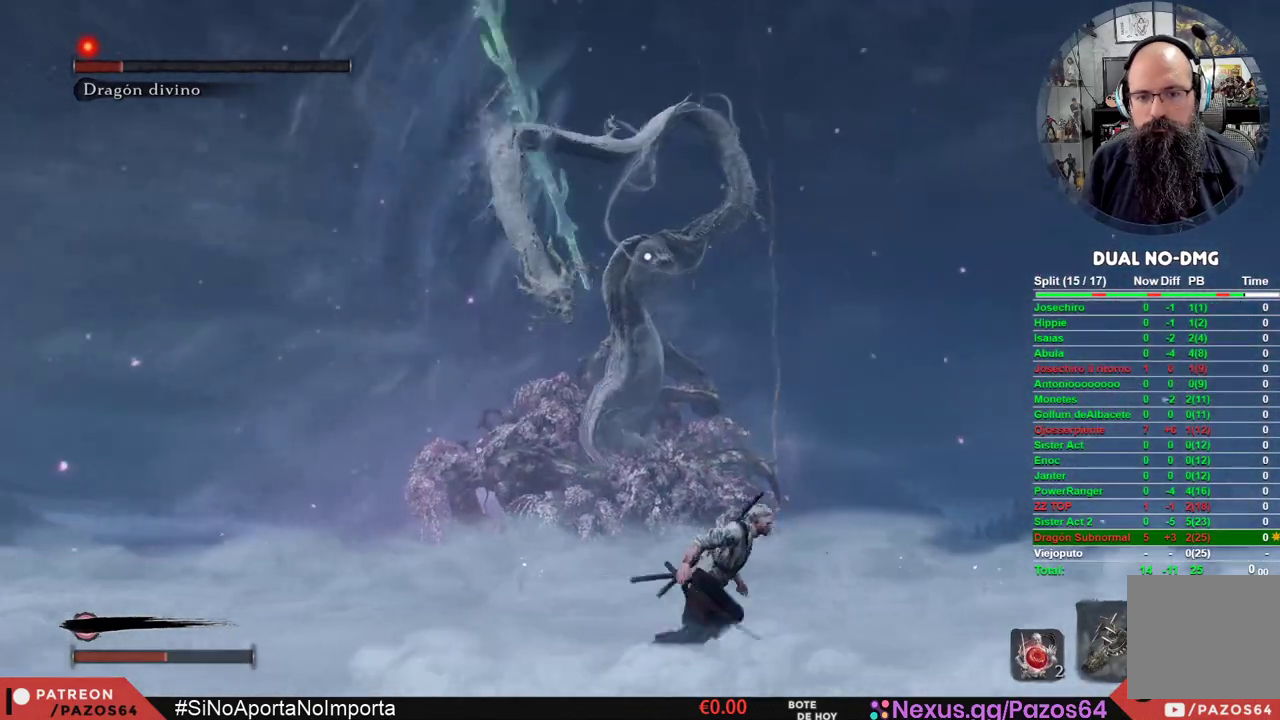
{"buttons": ["B"], "left_stick": "right", "right_stick": "center", "events": []}
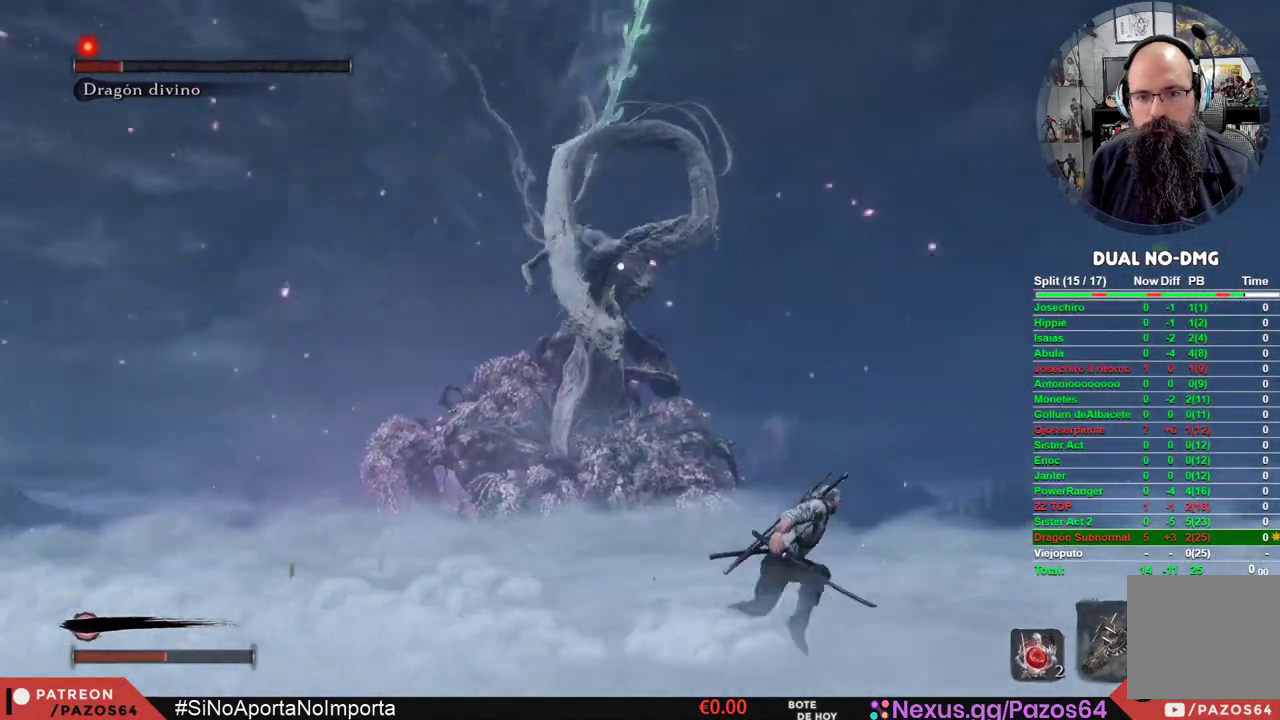
{"buttons": ["B"], "left_stick": "right", "right_stick": "center", "events": []}
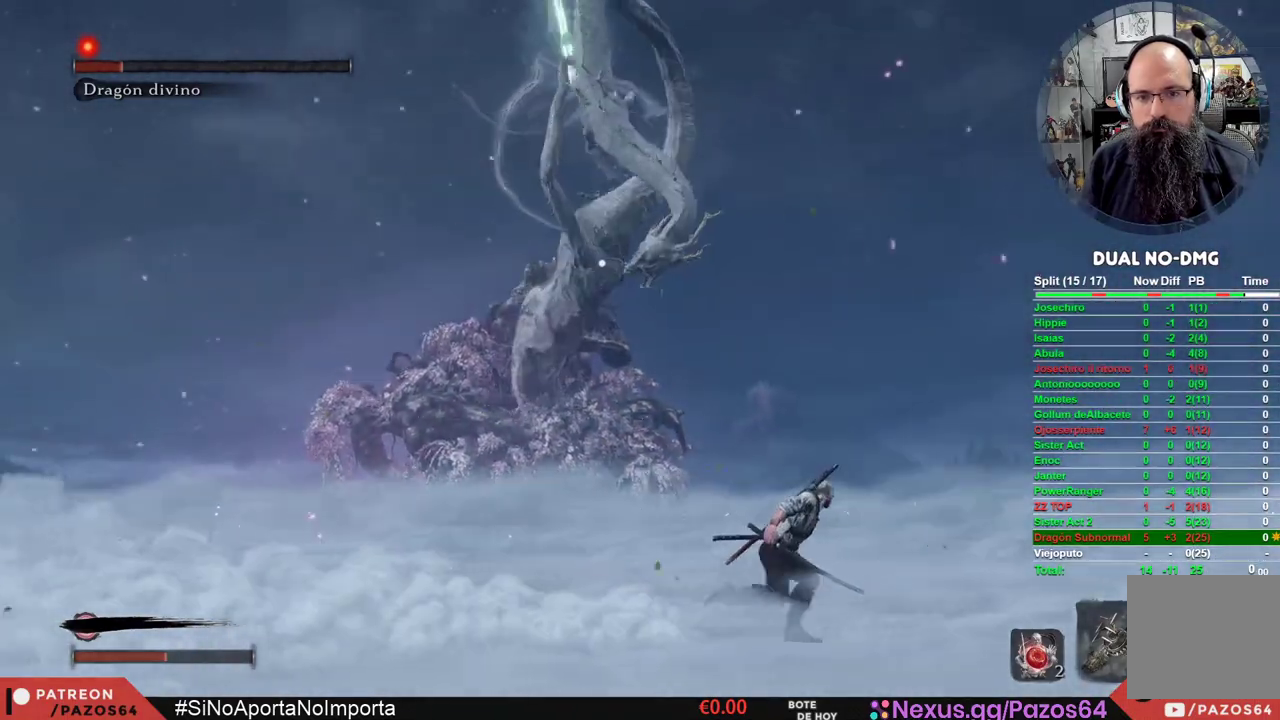
{"buttons": ["B"], "left_stick": "right", "right_stick": "center", "events": []}
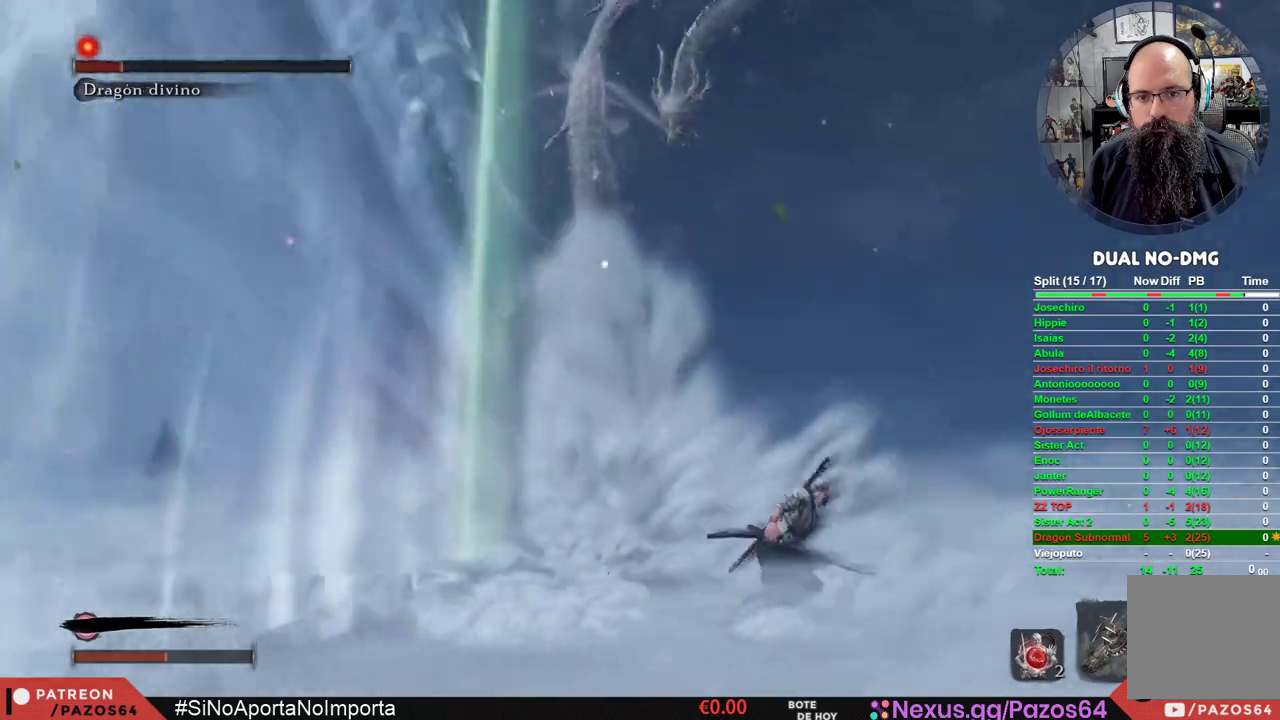
{"buttons": ["B"], "left_stick": "right", "right_stick": "center", "events": []}
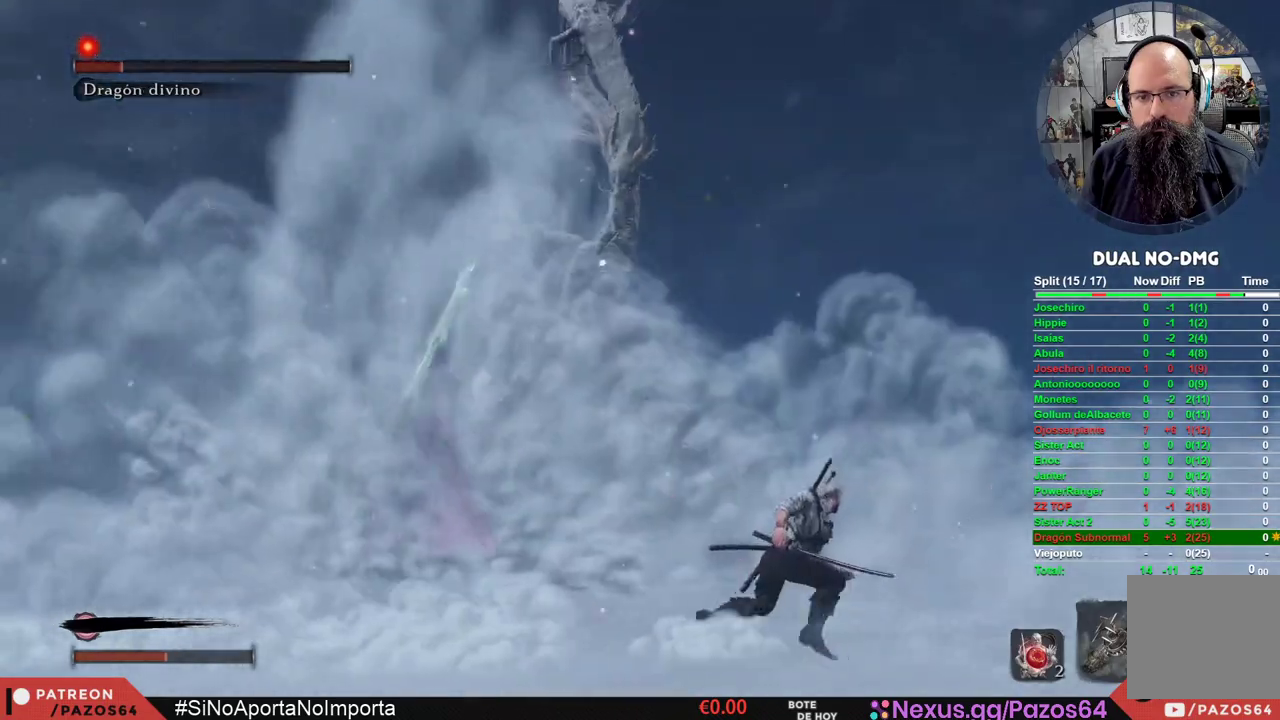
{"buttons": ["B"], "left_stick": "right", "right_stick": "center", "events": []}
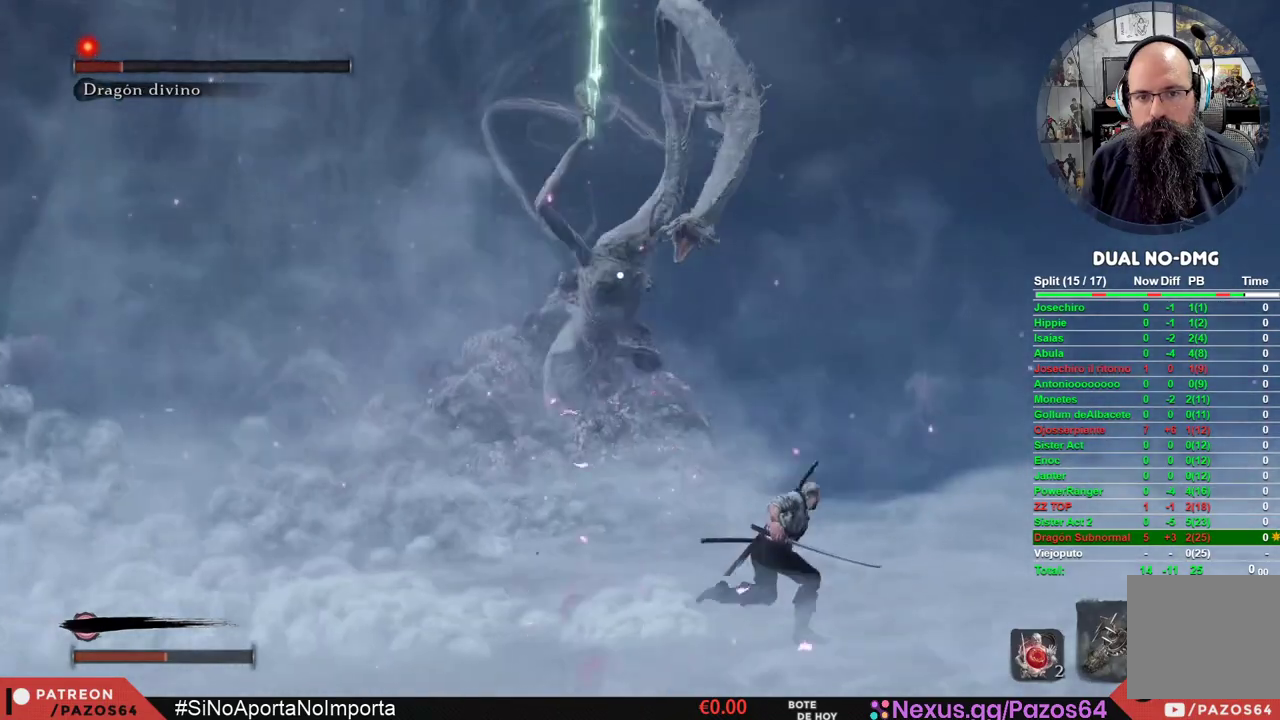
{"buttons": ["B"], "left_stick": "up-left", "right_stick": "center", "events": [[317, "left_stick", "up-right"], [500, "left_stick", "up-left"]]}
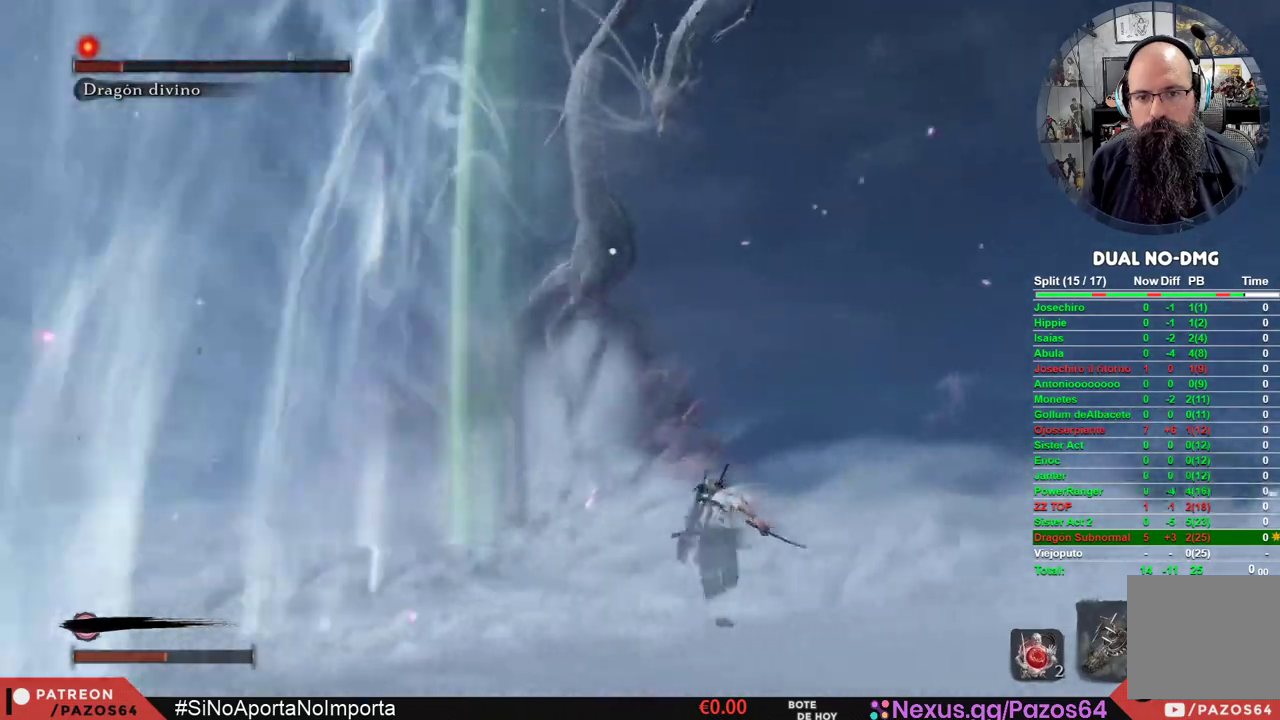
{"buttons": ["B"], "left_stick": "left", "right_stick": "center", "events": [[150, "left_stick", "left"]]}
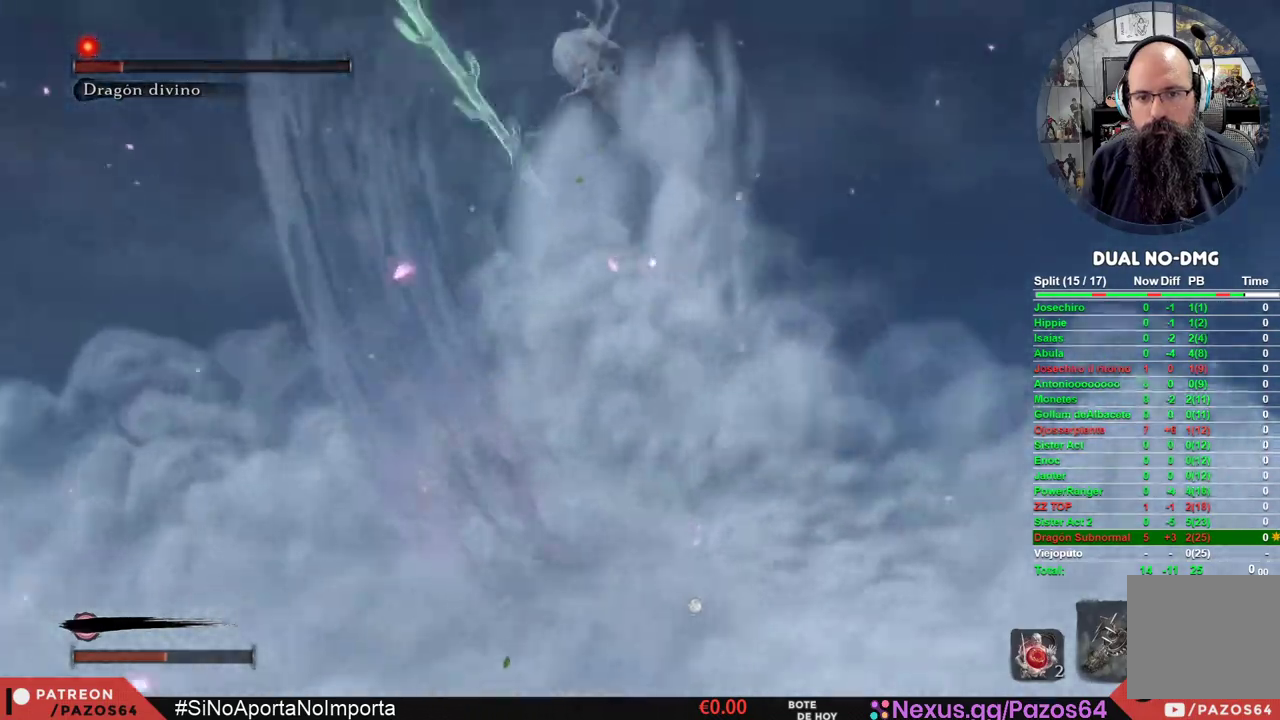
{"buttons": ["B"], "left_stick": "left", "right_stick": "center", "events": []}
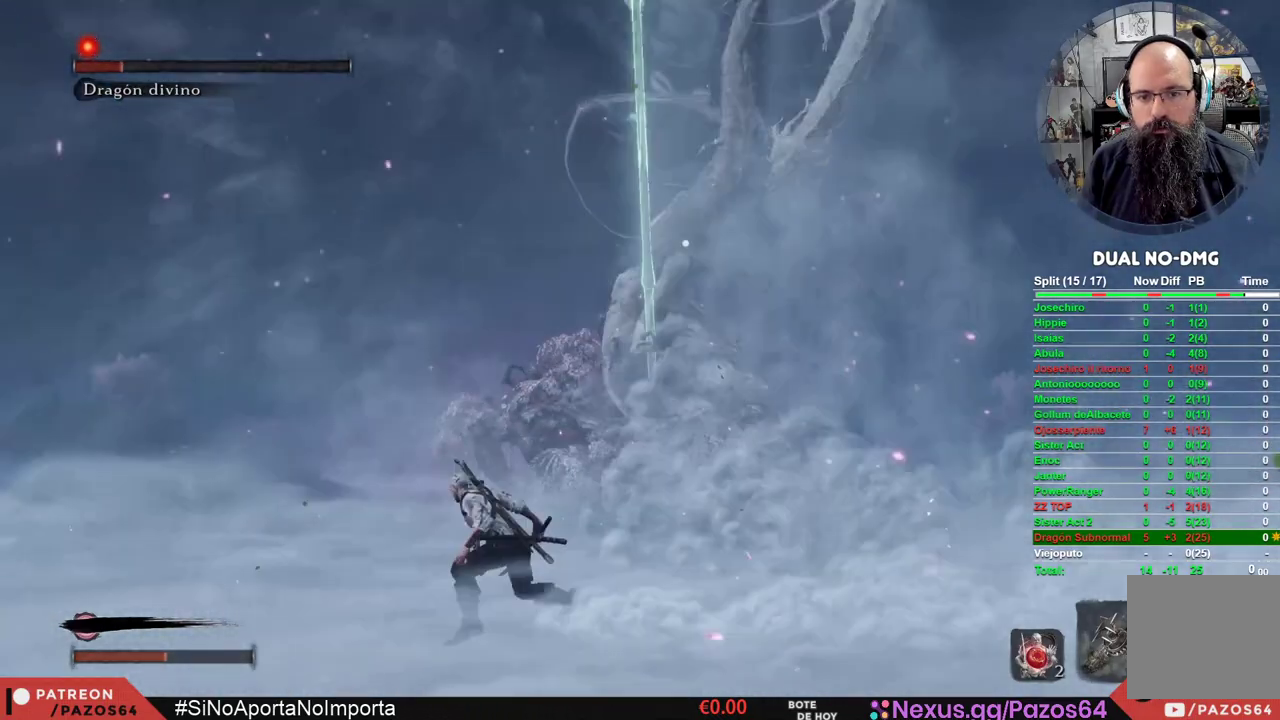
{"buttons": ["B"], "left_stick": "left", "right_stick": "center", "events": []}
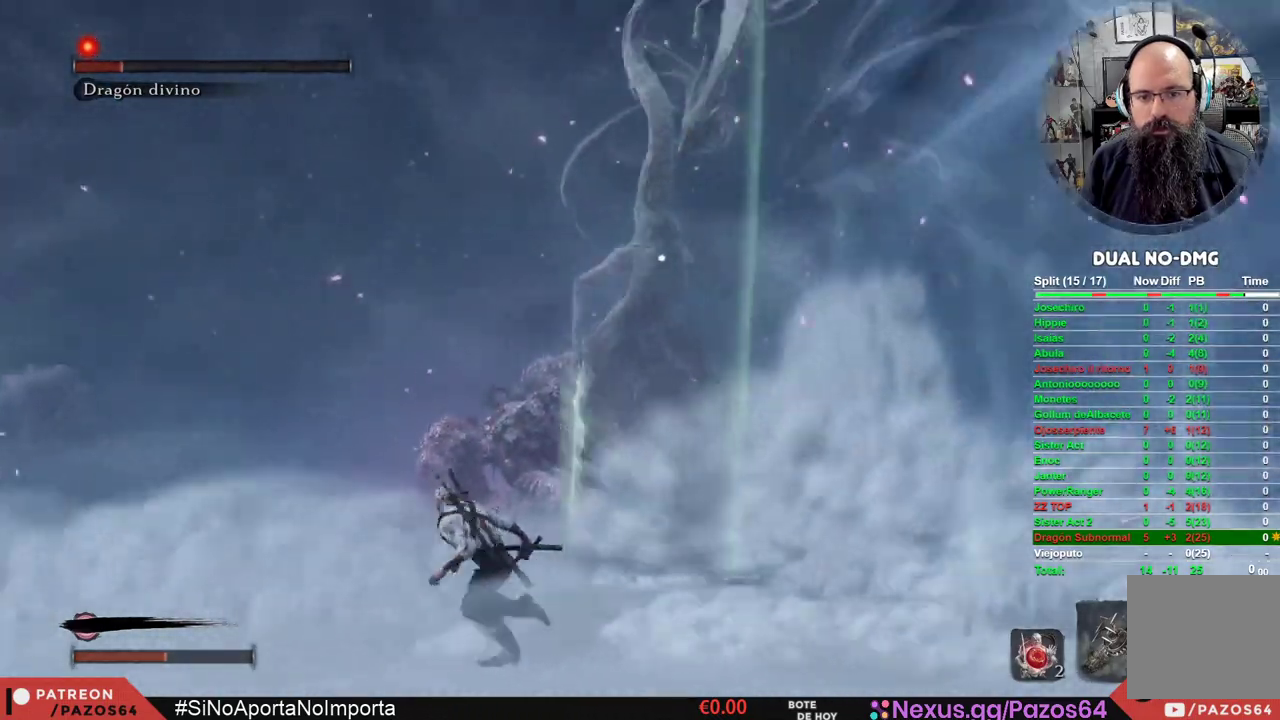
{"buttons": ["B"], "left_stick": "left", "right_stick": "center", "events": []}
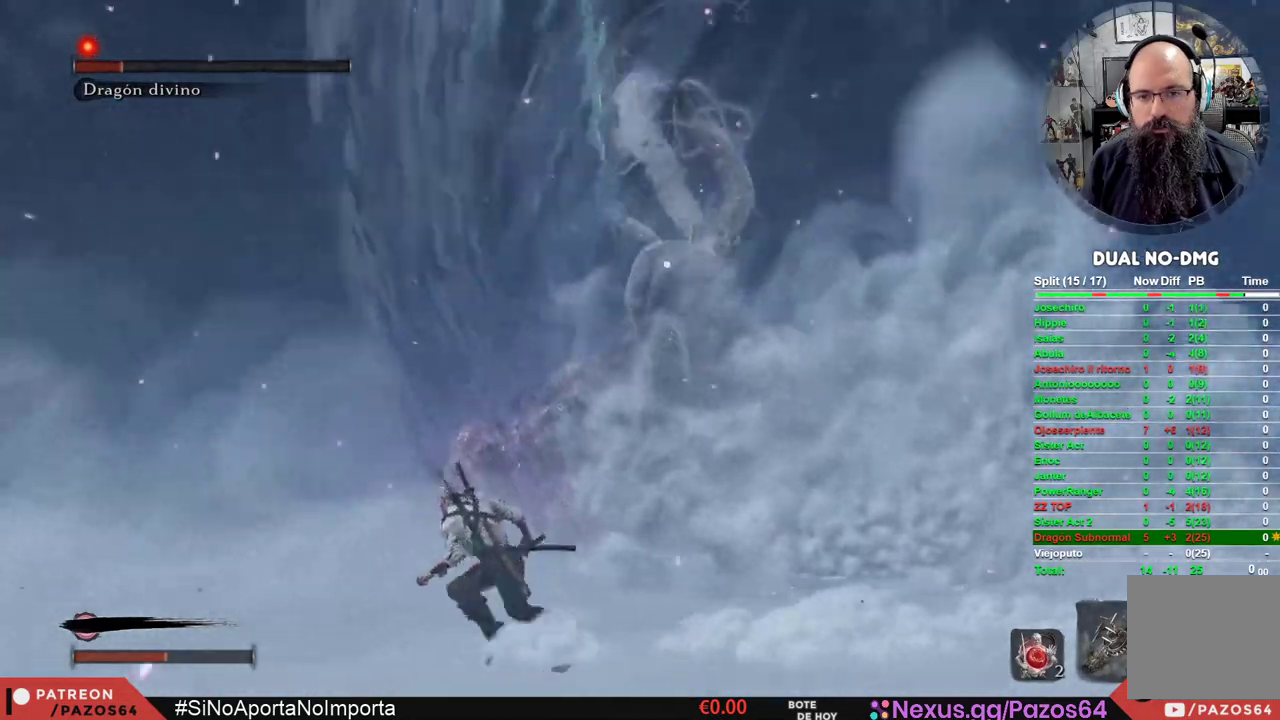
{"buttons": ["B"], "left_stick": "left", "right_stick": "center", "events": []}
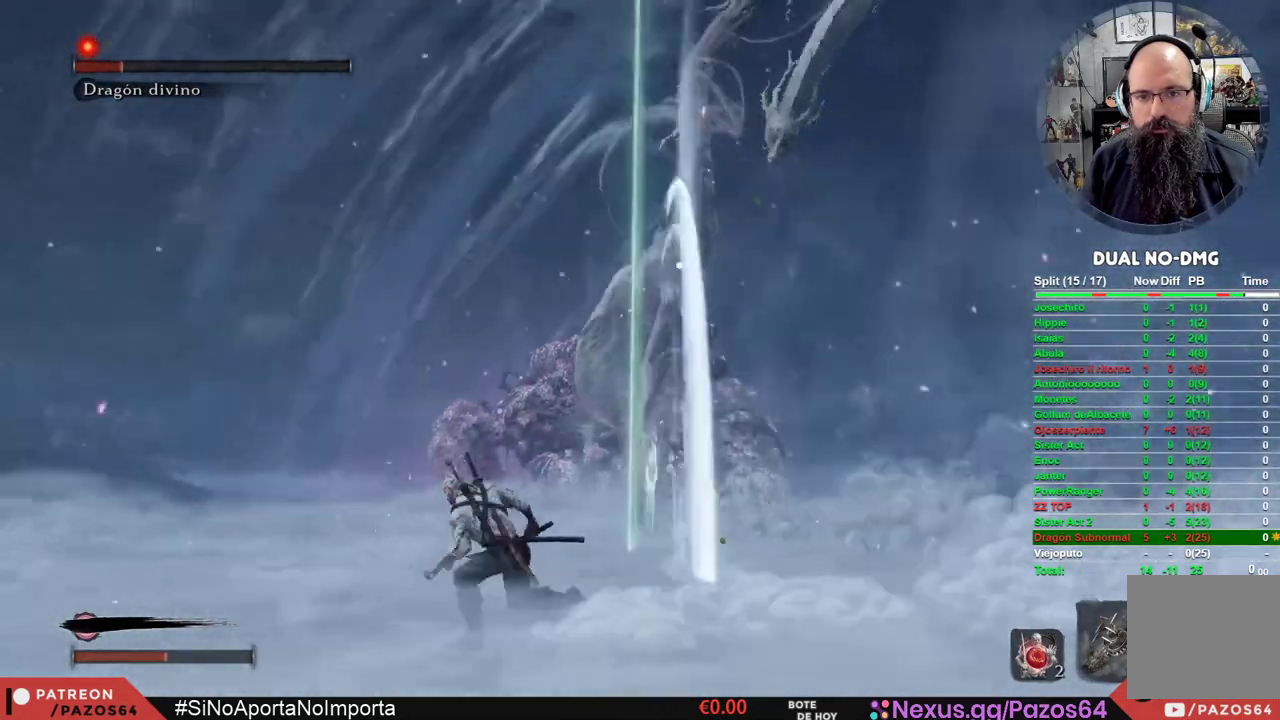
{"buttons": ["B"], "left_stick": "down-left", "right_stick": "center", "events": [[500, "left_stick", "down-left"]]}
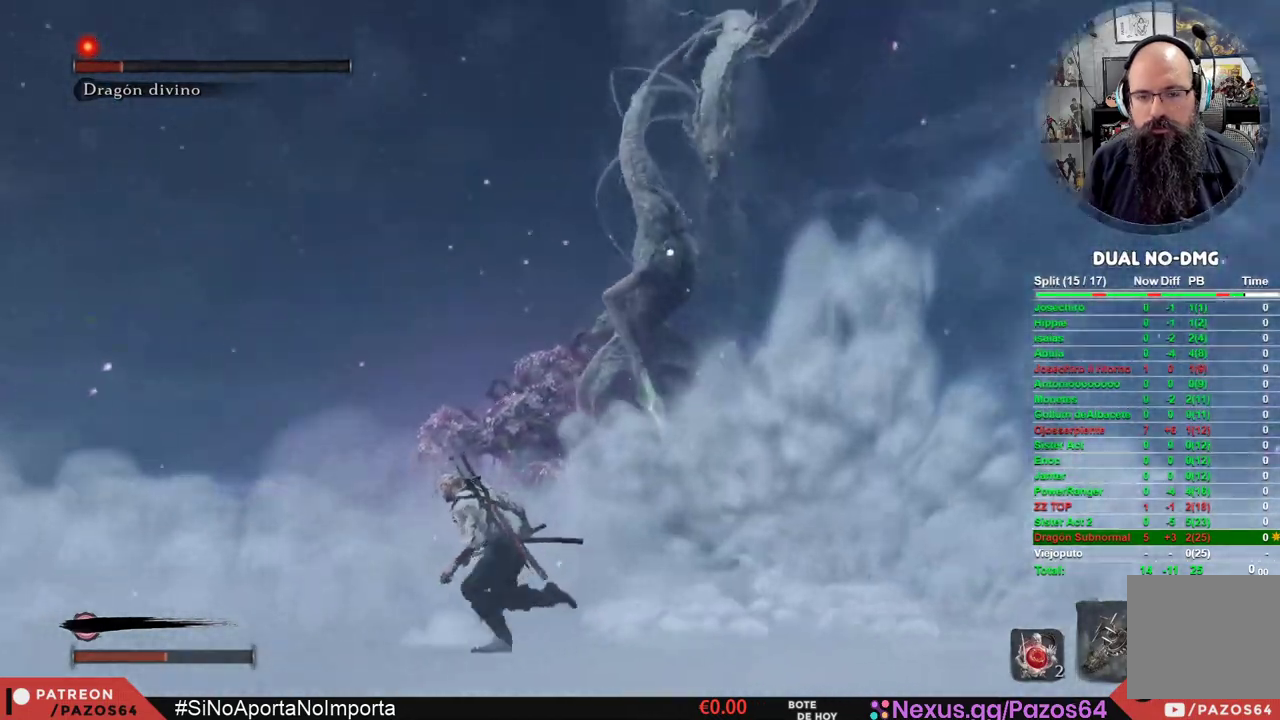
{"buttons": ["B"], "left_stick": "down", "right_stick": "center", "events": [[250, "left_stick", "down"]]}
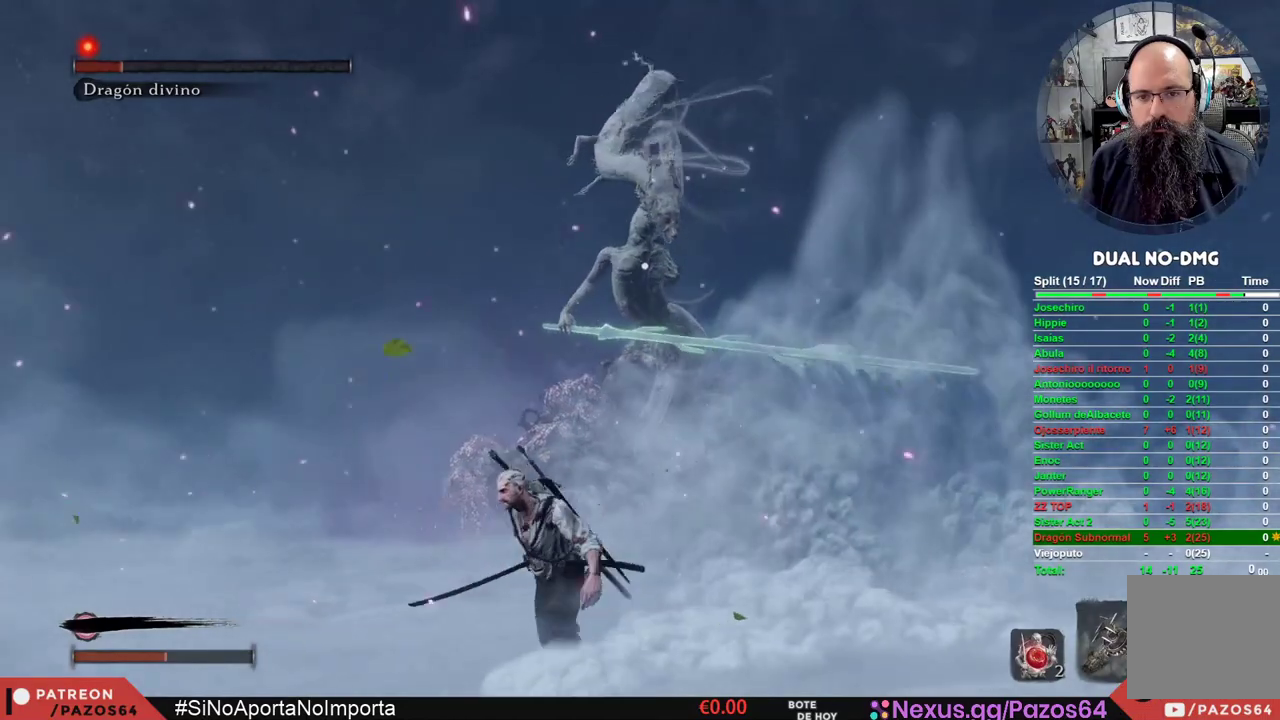
{"buttons": ["B"], "left_stick": "right", "right_stick": "center", "events": [[133, "left_stick", "down-right"], [367, "left_stick", "right"]]}
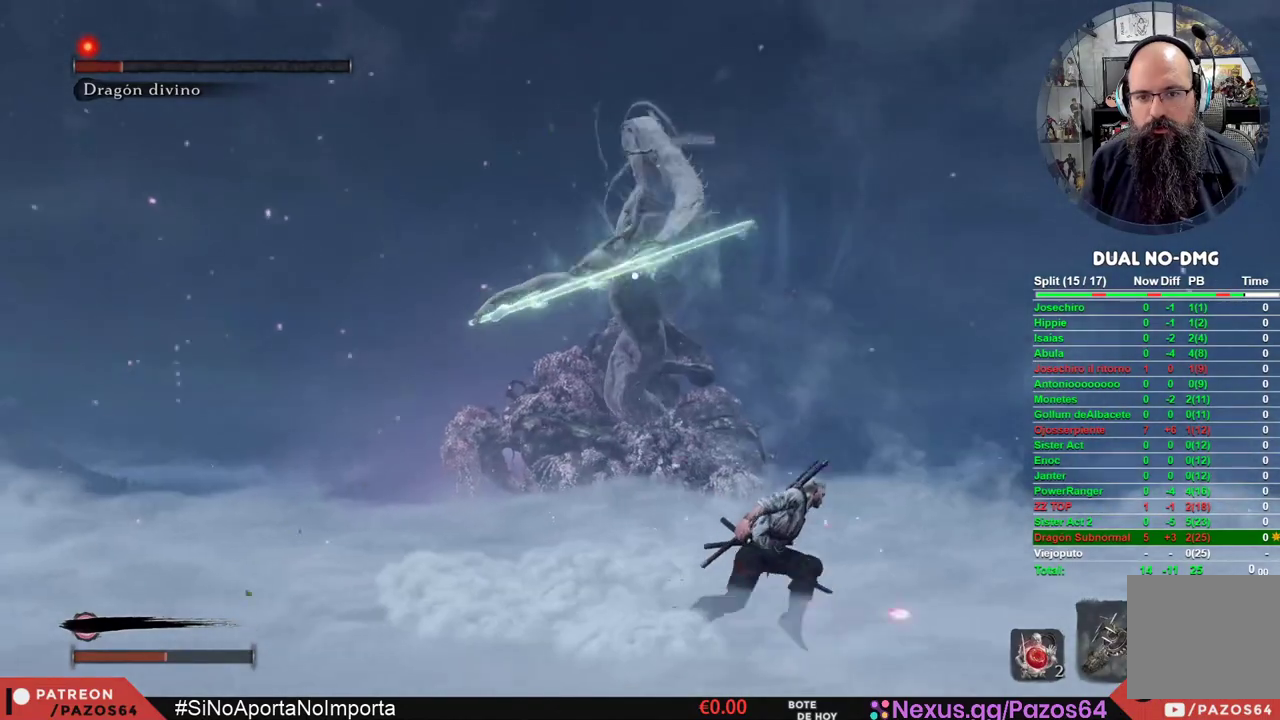
{"buttons": ["B"], "left_stick": "right", "right_stick": "center", "events": []}
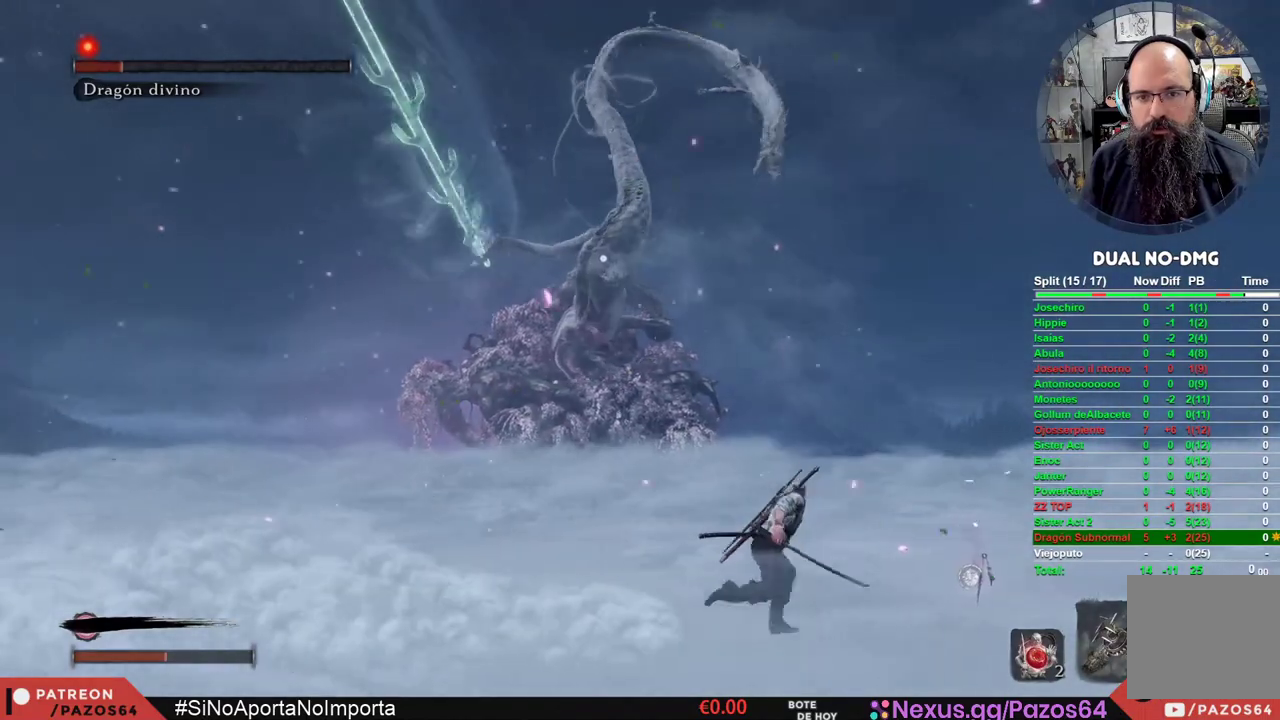
{"buttons": ["B"], "left_stick": "up-right", "right_stick": "center", "events": [[117, "left_stick", "up-right"]]}
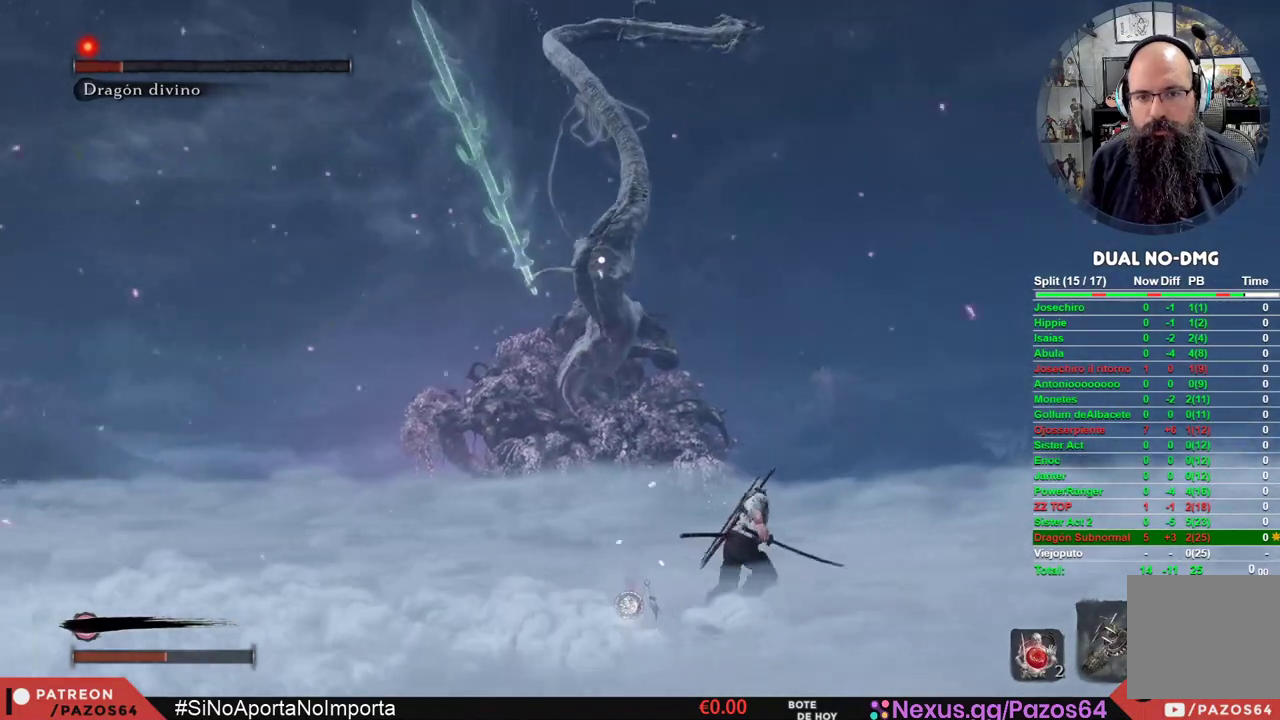
{"buttons": [], "left_stick": "center", "right_stick": "center", "events": [[217, "left_stick", "up"], [350, "B", "up"], [483, "left_stick", "center"]]}
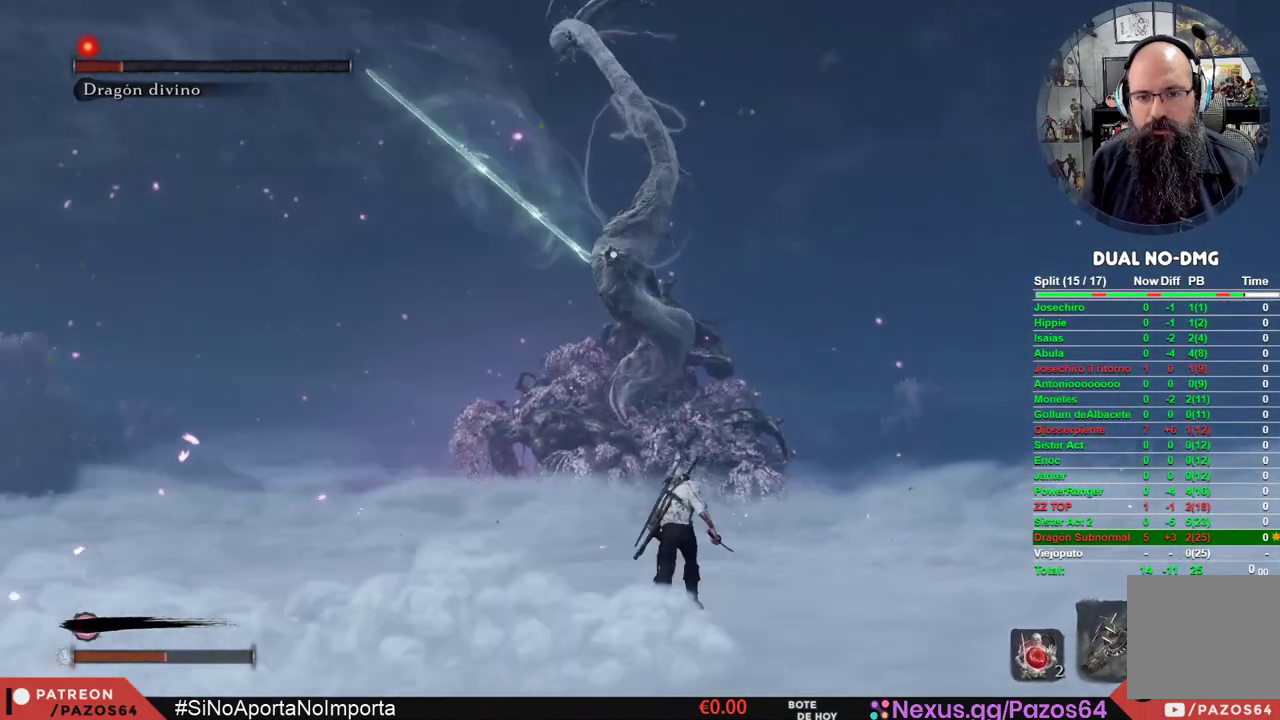
{"buttons": [], "left_stick": "center", "right_stick": "center", "events": []}
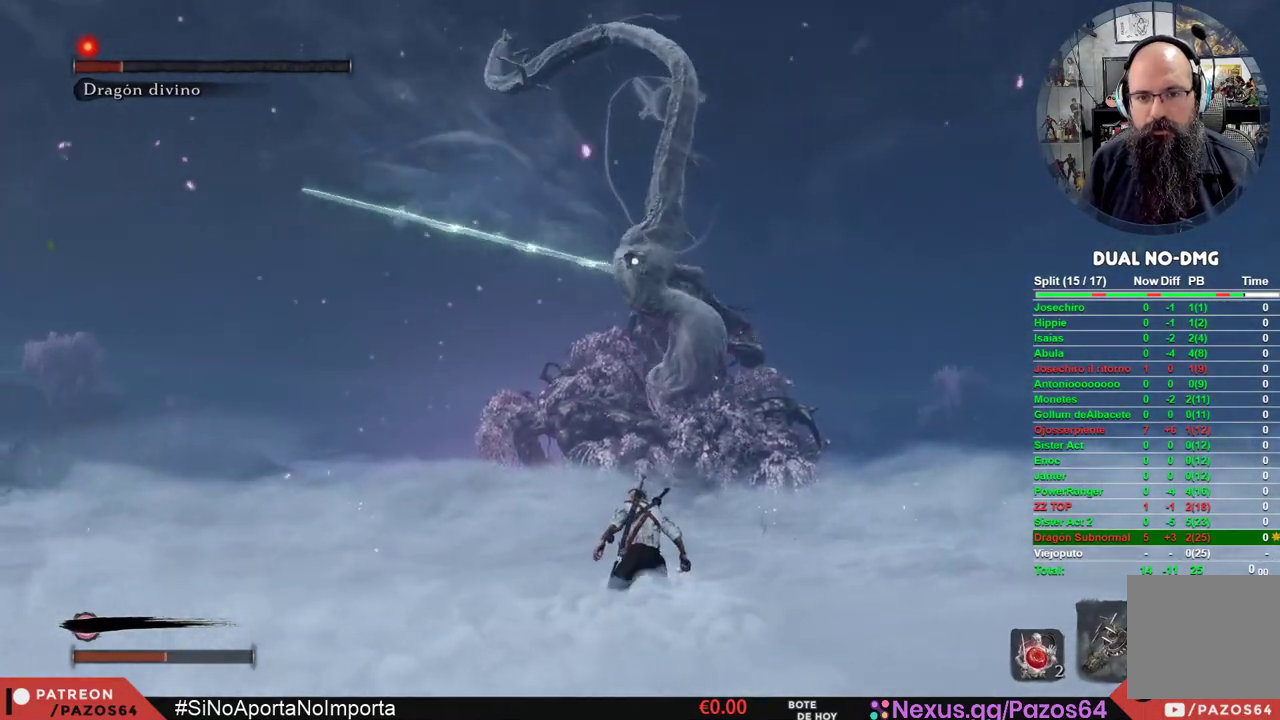
{"buttons": [], "left_stick": "center", "right_stick": "center", "events": []}
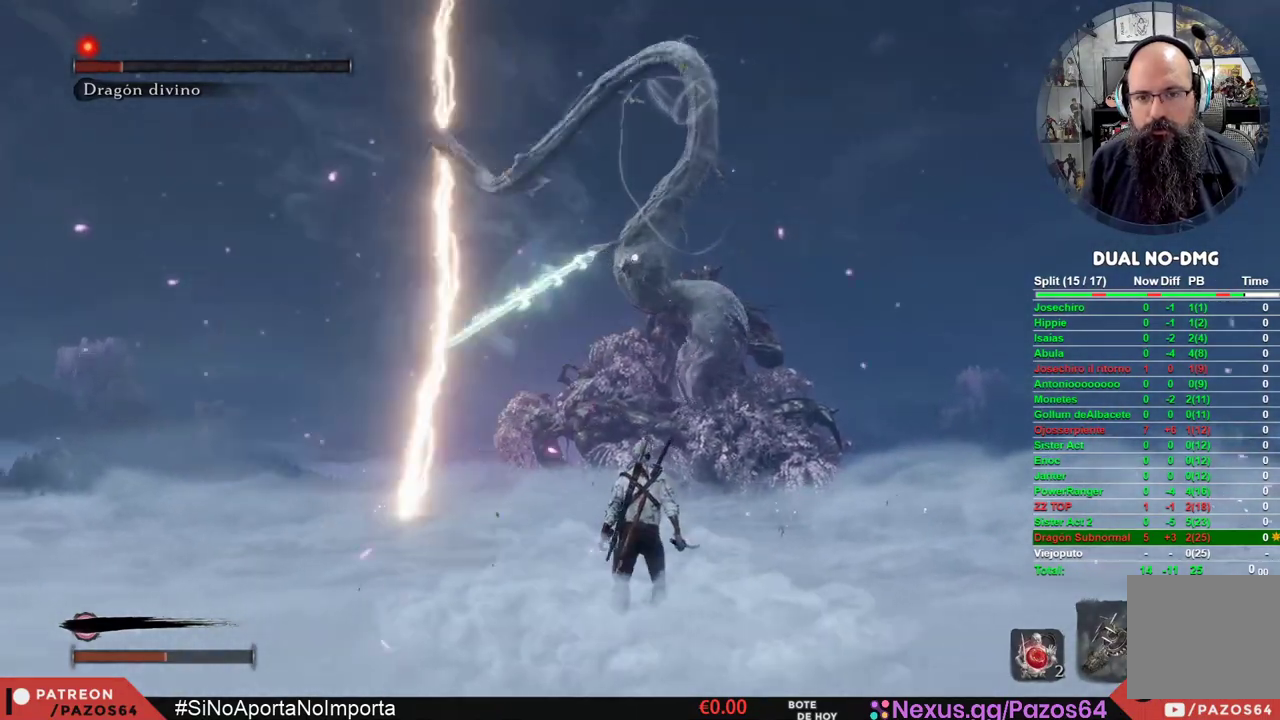
{"buttons": [], "left_stick": "center", "right_stick": "center", "events": []}
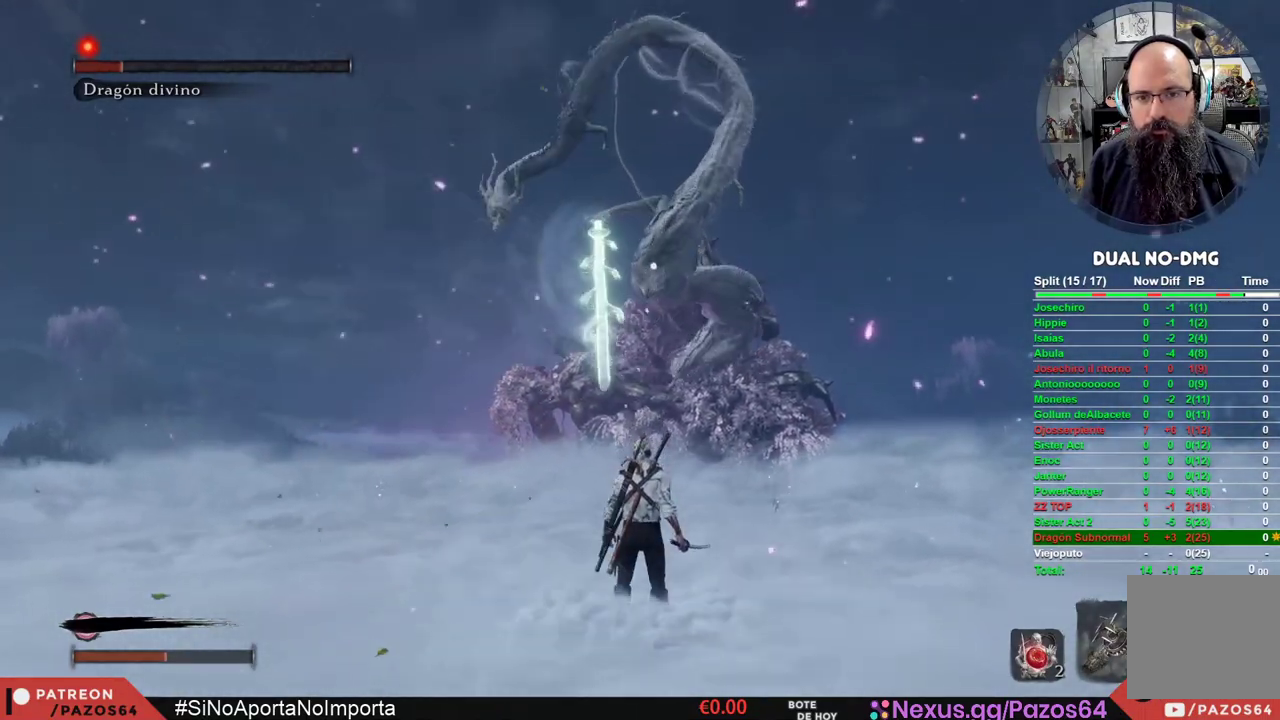
{"buttons": [], "left_stick": "center", "right_stick": "center", "events": [[250, "L1", "down"], [483, "L1", "up"]]}
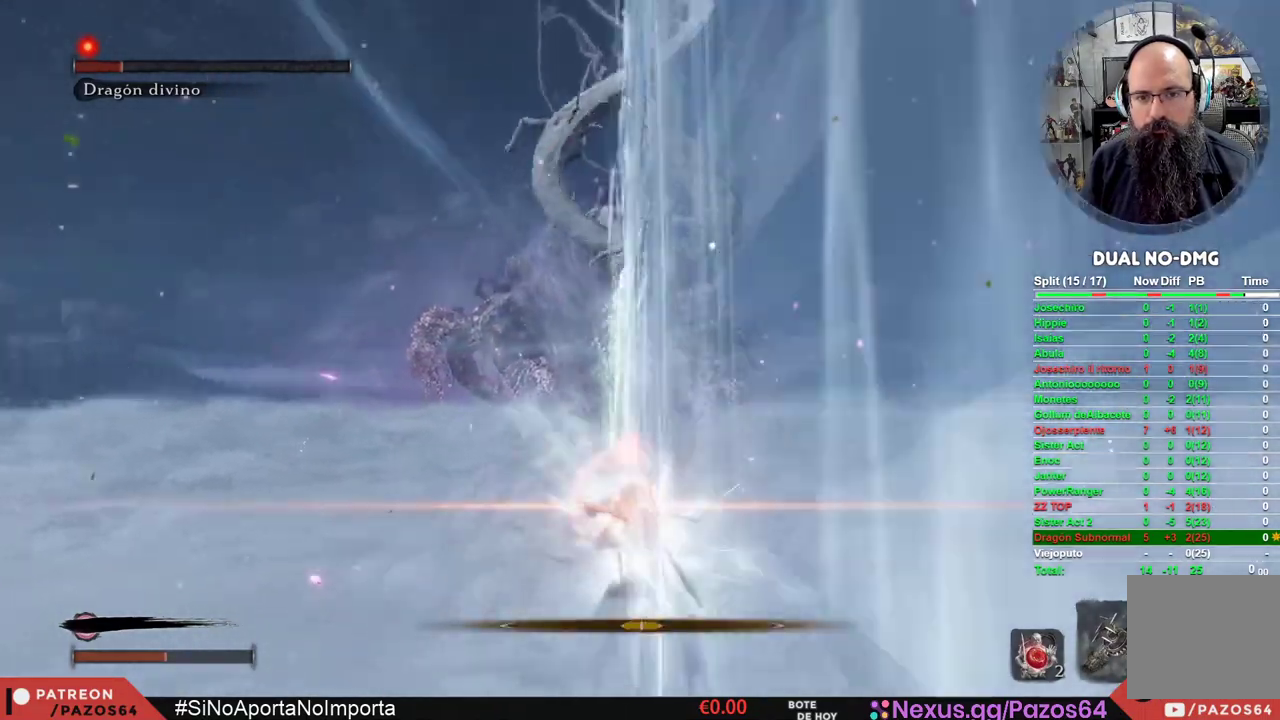
{"buttons": [], "left_stick": "center", "right_stick": "center", "events": [[67, "L1", "down"], [367, "L1", "up"]]}
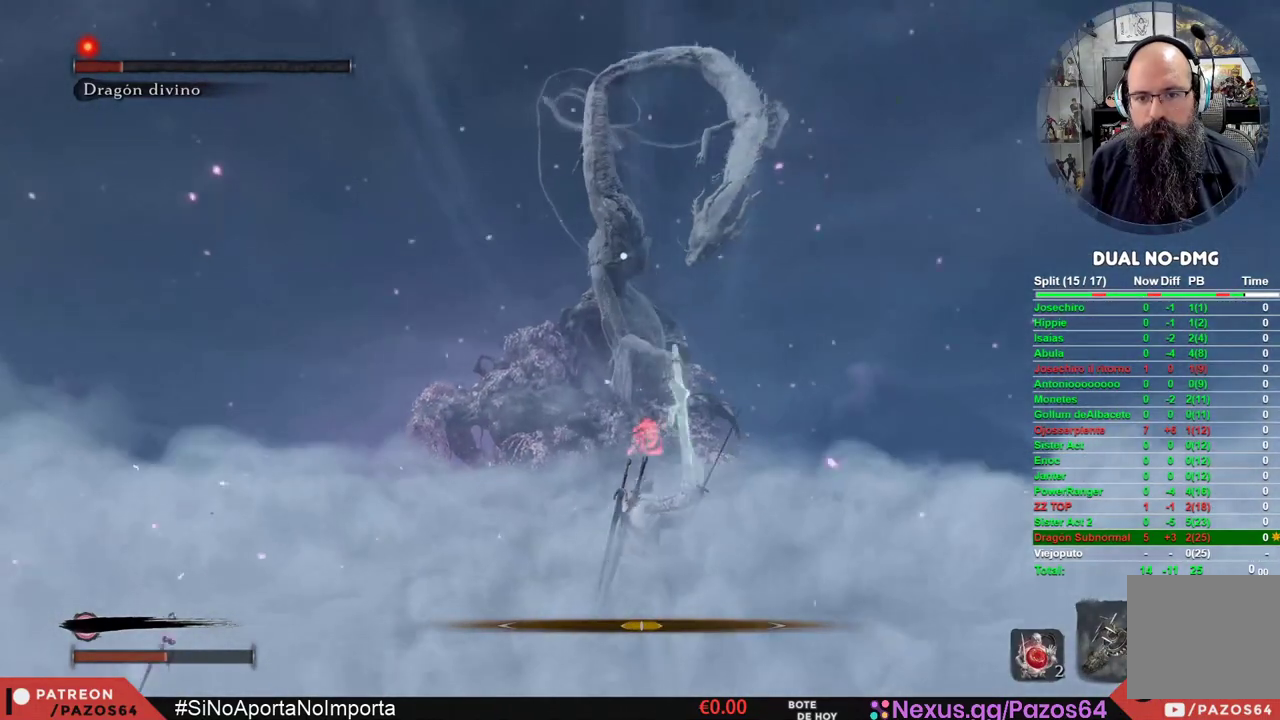
{"buttons": ["A"], "left_stick": "up", "right_stick": "center", "events": [[100, "A", "down"], [100, "left_stick", "up"], [367, "A", "up"], [417, "A", "down"]]}
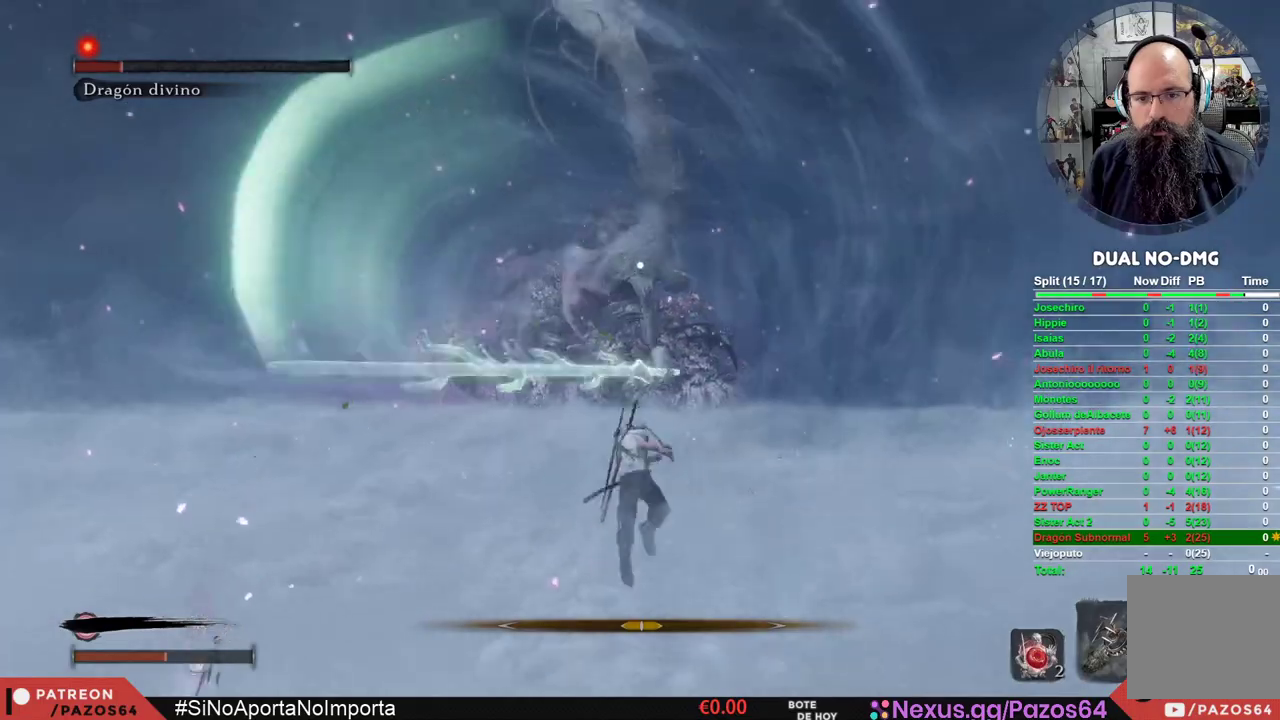
{"buttons": [], "left_stick": "left", "right_stick": "center", "events": [[33, "A", "up"], [83, "A", "down"], [250, "left_stick", "center"], [267, "A", "up"], [450, "left_stick", "left"]]}
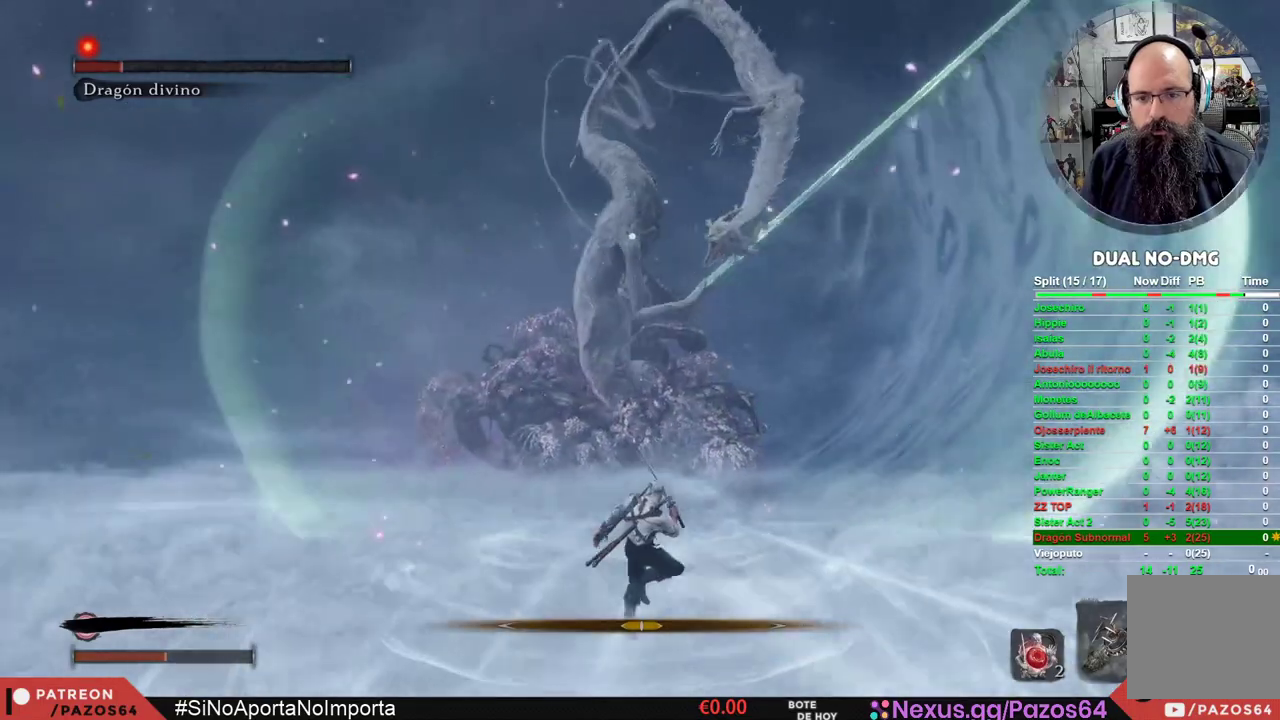
{"buttons": ["B"], "left_stick": "left", "right_stick": "center", "events": [[217, "B", "down"]]}
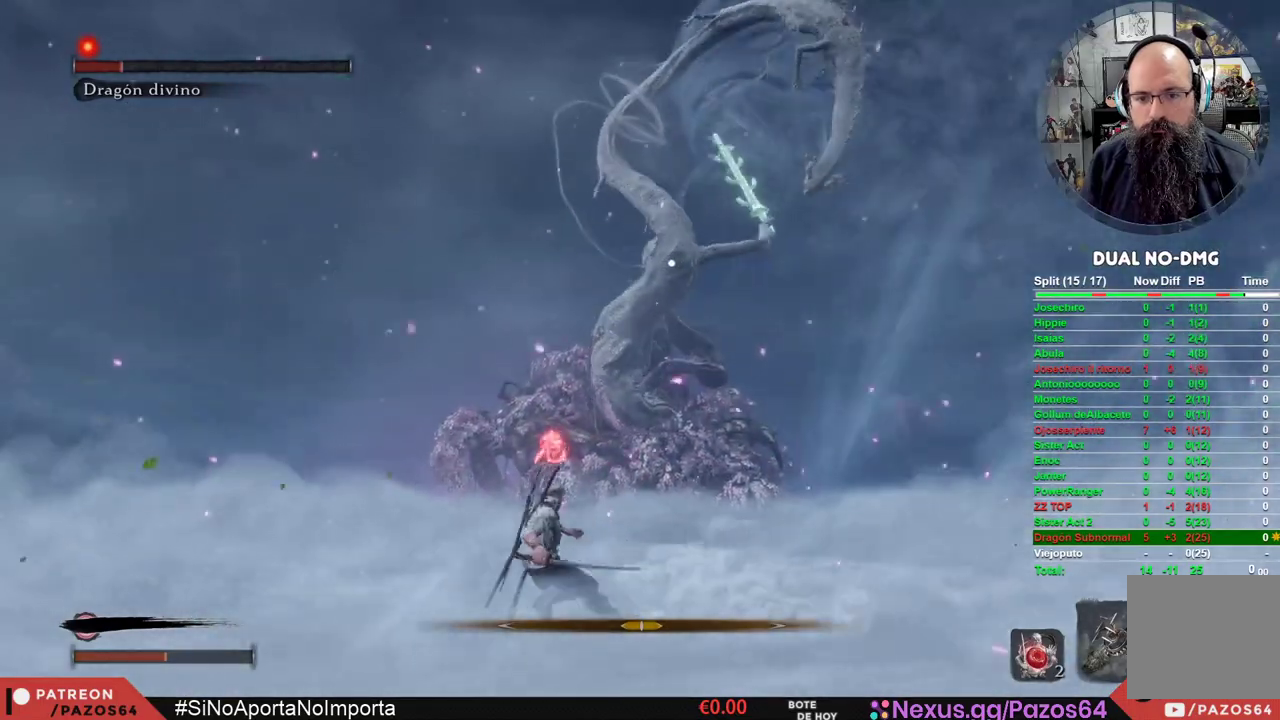
{"buttons": ["B"], "left_stick": "left", "right_stick": "center", "events": []}
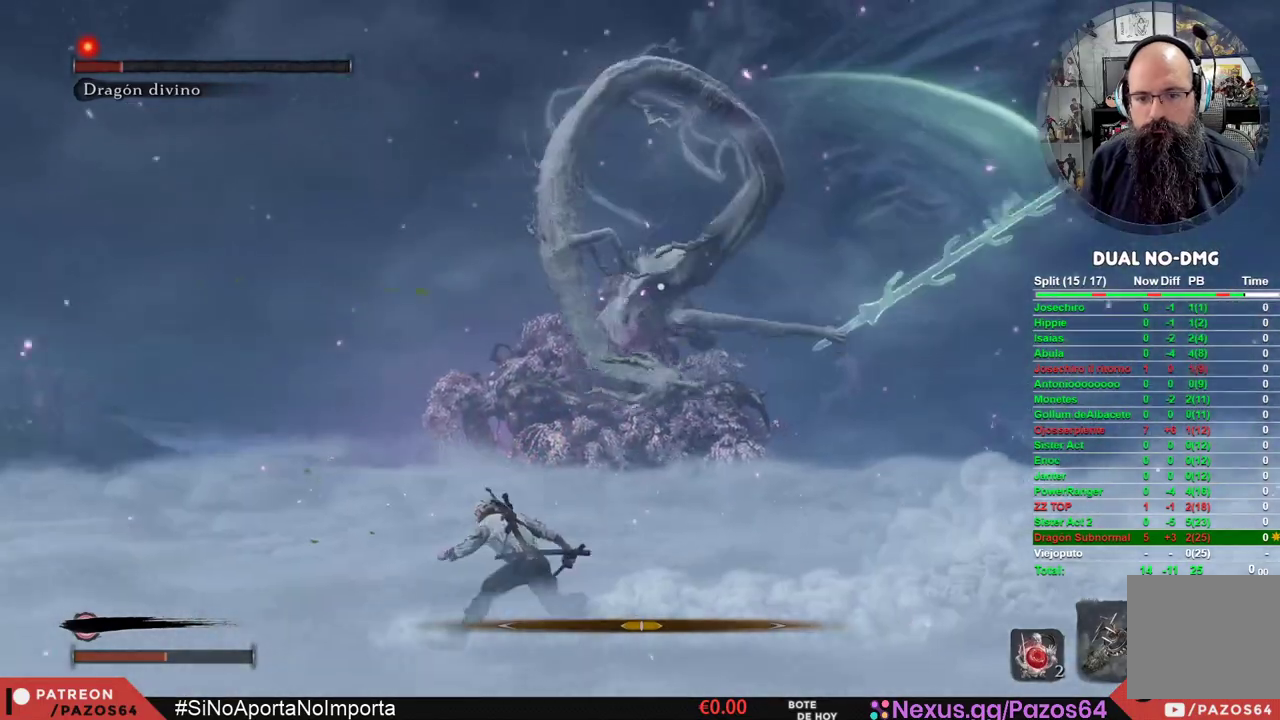
{"buttons": ["B"], "left_stick": "left", "right_stick": "center", "events": []}